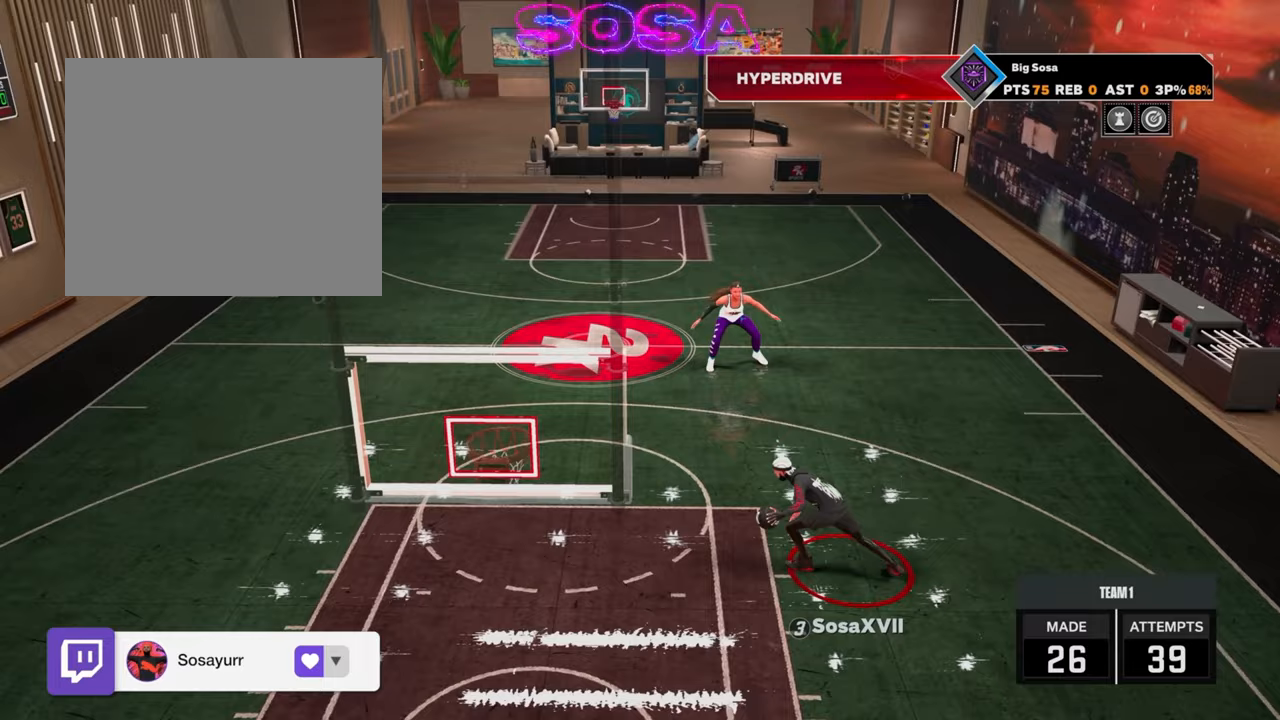
Gameplay with a controller (PlayStation layout); each line is a JSON object with the inputs held at the frame after it. "events" lists button and stick changes between this image and that frame as [ms after this image, input, new state], when the widget could be followed in between.
{"buttons": [], "left_stick": "down-right", "right_stick": "center", "events": [[50, "R2", "up"], [50, "left_stick", "center"], [283, "right_stick", "right"], [350, "right_stick", "center"], [433, "left_stick", "down-right"]]}
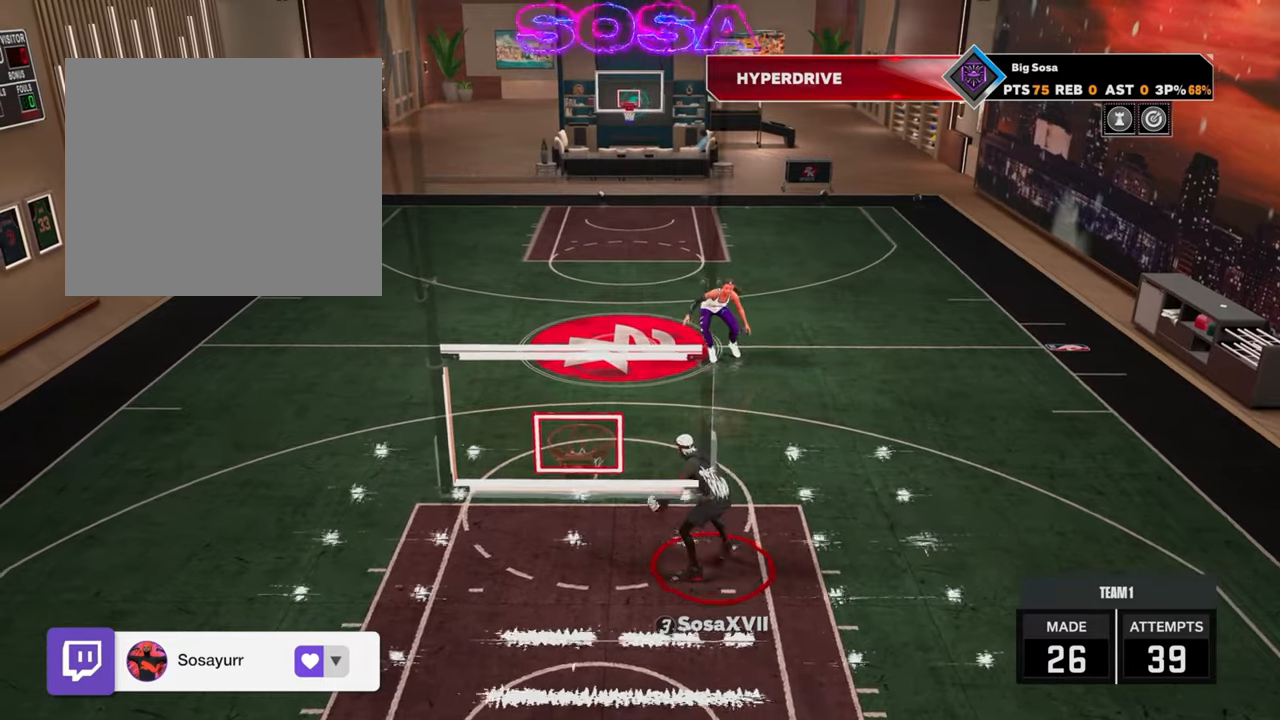
{"buttons": [], "left_stick": "down-right", "right_stick": "center", "events": [[67, "right_stick", "up-left"], [117, "right_stick", "center"]]}
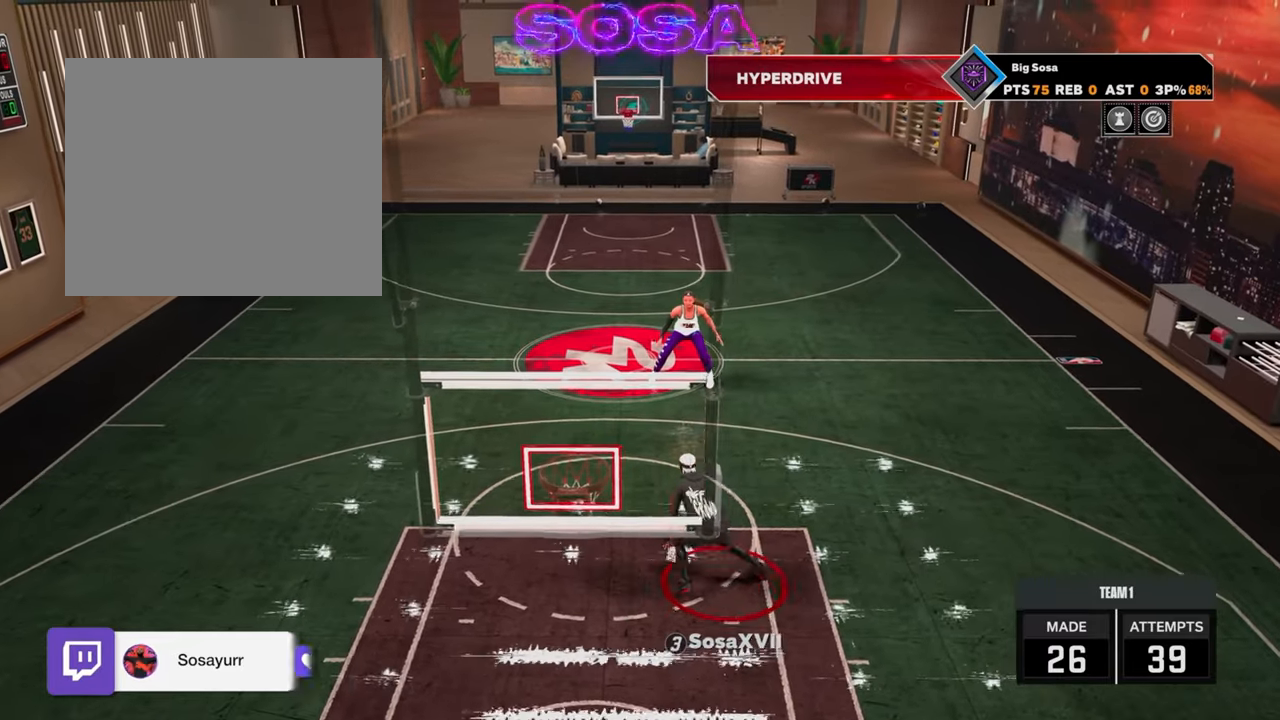
{"buttons": [], "left_stick": "center", "right_stick": "center", "events": [[33, "left_stick", "center"]]}
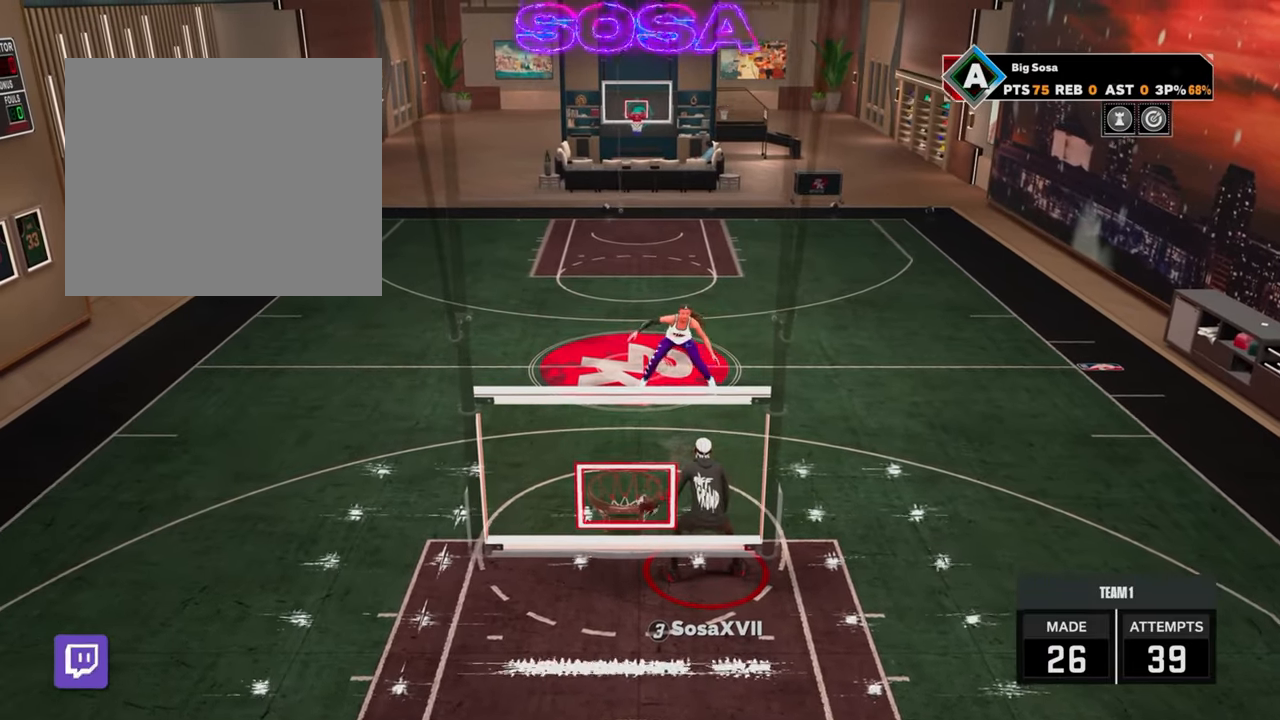
{"buttons": [], "left_stick": "down-right", "right_stick": "up-left", "events": [[133, "right_stick", "right"], [200, "right_stick", "center"], [317, "left_stick", "down-right"], [467, "right_stick", "up-left"]]}
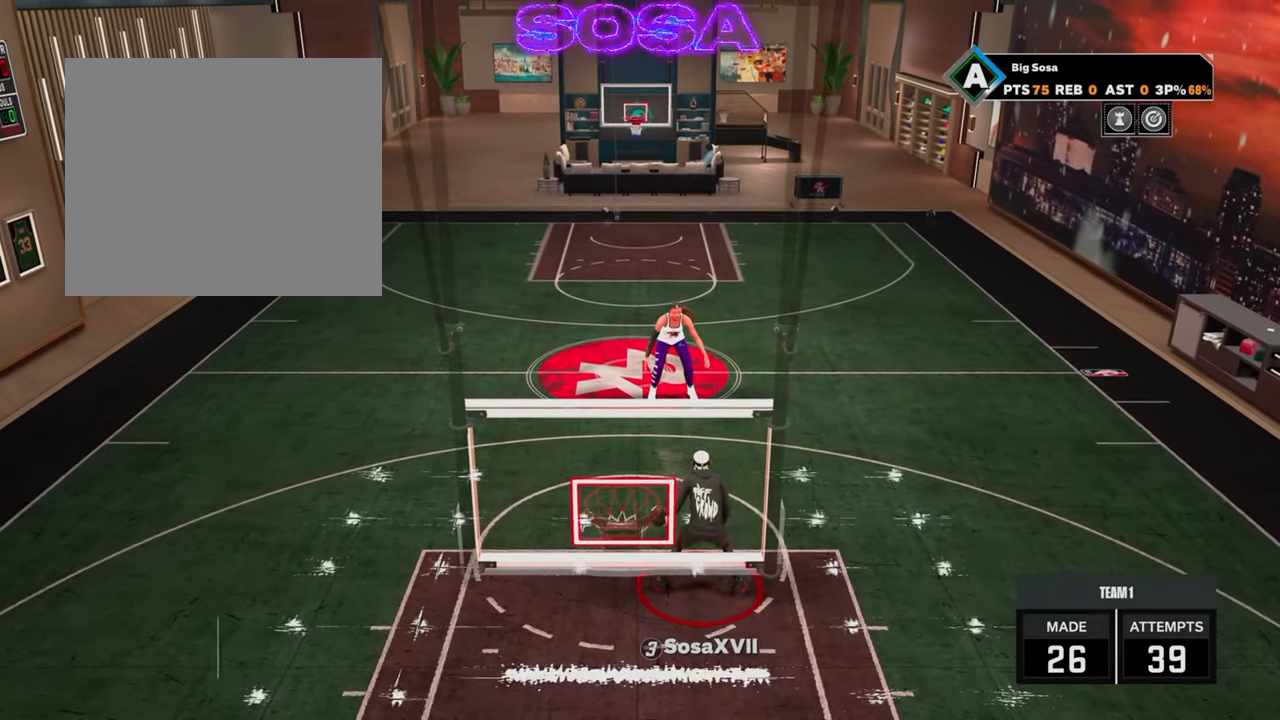
{"buttons": [], "left_stick": "center", "right_stick": "center", "events": [[33, "right_stick", "center"], [333, "left_stick", "center"]]}
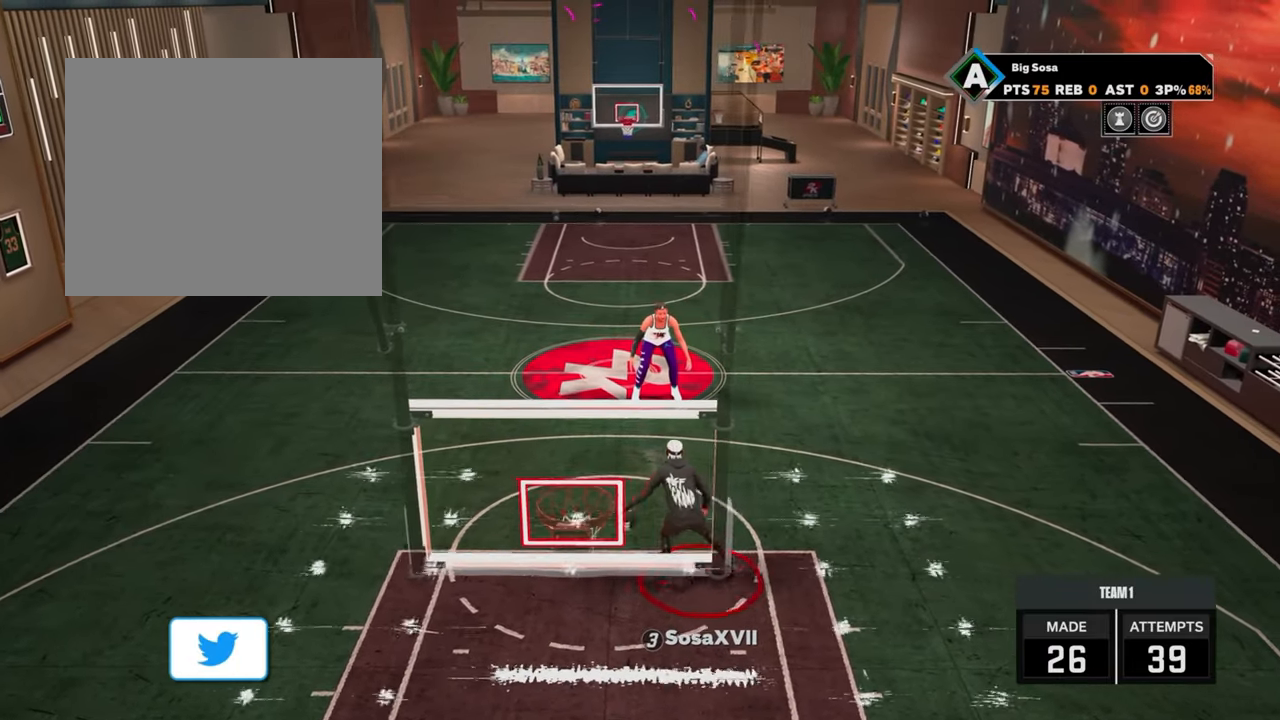
{"buttons": [], "left_stick": "center", "right_stick": "center", "events": []}
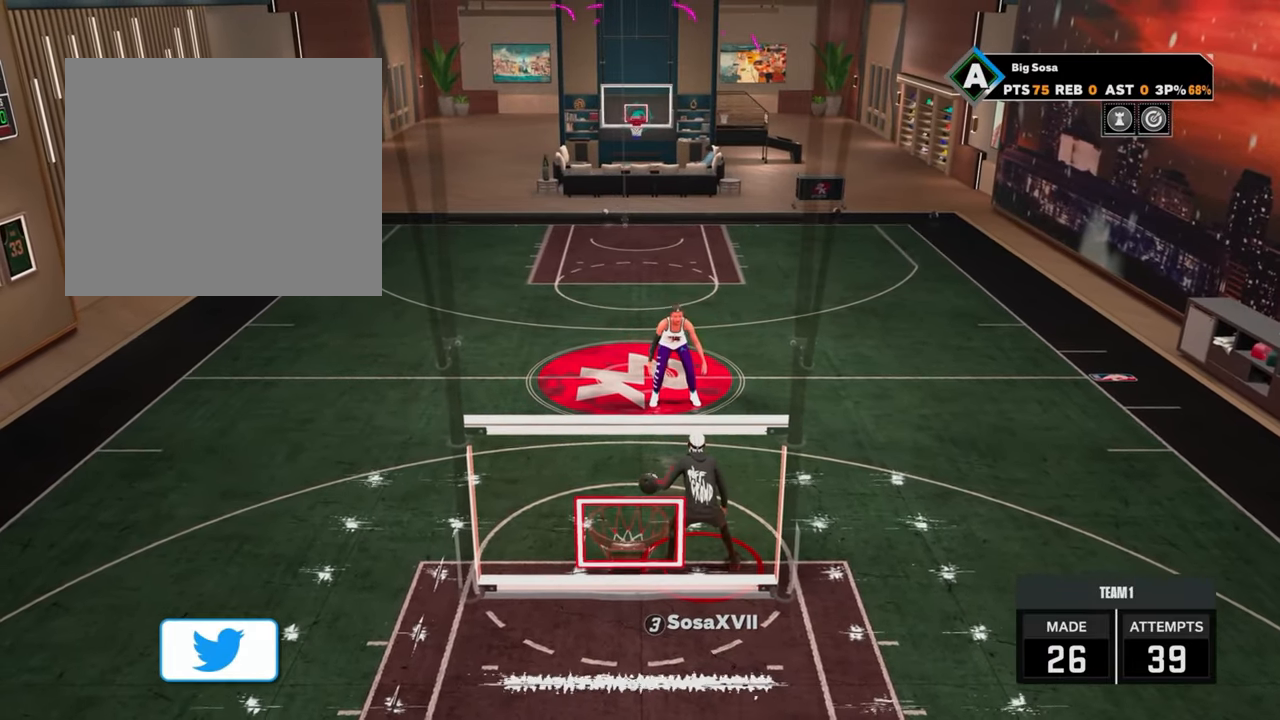
{"buttons": [], "left_stick": "down-right", "right_stick": "center", "events": [[33, "right_stick", "right"], [100, "right_stick", "center"], [233, "left_stick", "down-right"], [350, "right_stick", "left"], [417, "right_stick", "center"]]}
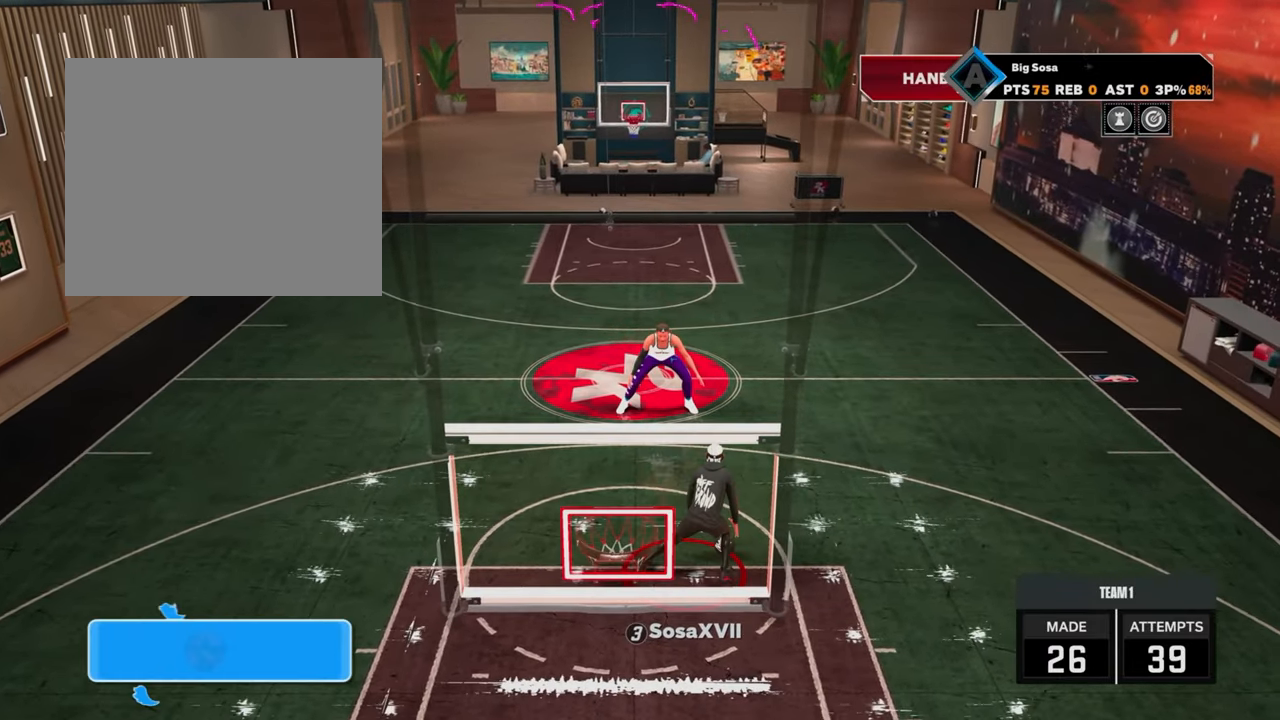
{"buttons": [], "left_stick": "center", "right_stick": "center", "events": [[467, "left_stick", "center"]]}
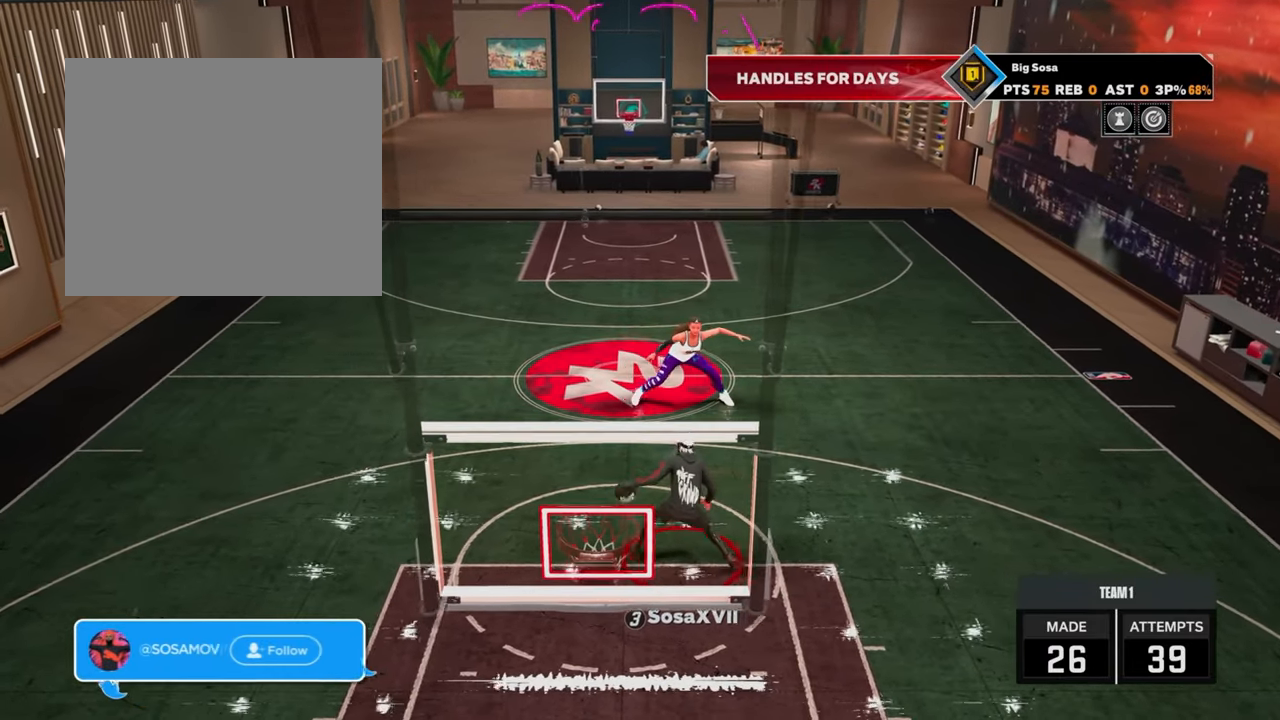
{"buttons": [], "left_stick": "center", "right_stick": "center", "events": []}
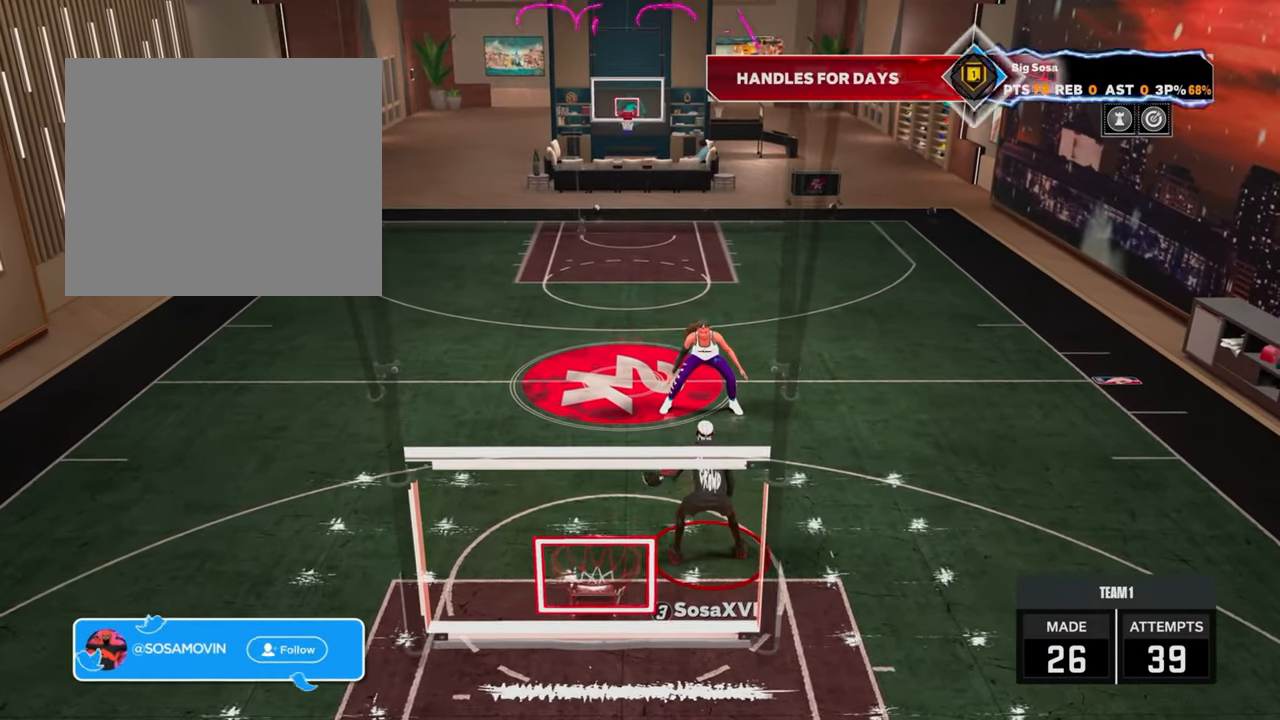
{"buttons": [], "left_stick": "down-right", "right_stick": "center", "events": [[83, "right_stick", "right"], [150, "right_stick", "center"], [283, "left_stick", "down-right"], [417, "right_stick", "left"], [500, "right_stick", "center"]]}
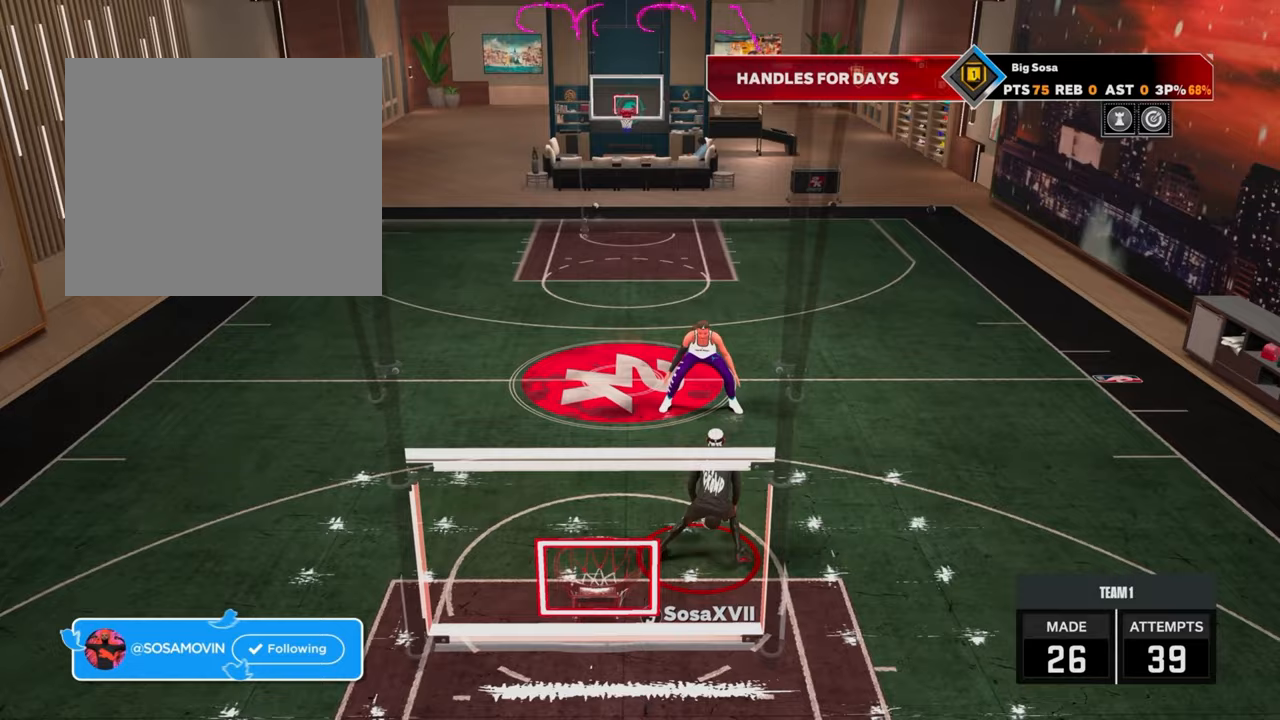
{"buttons": [], "left_stick": "center", "right_stick": "center", "events": [[483, "left_stick", "center"]]}
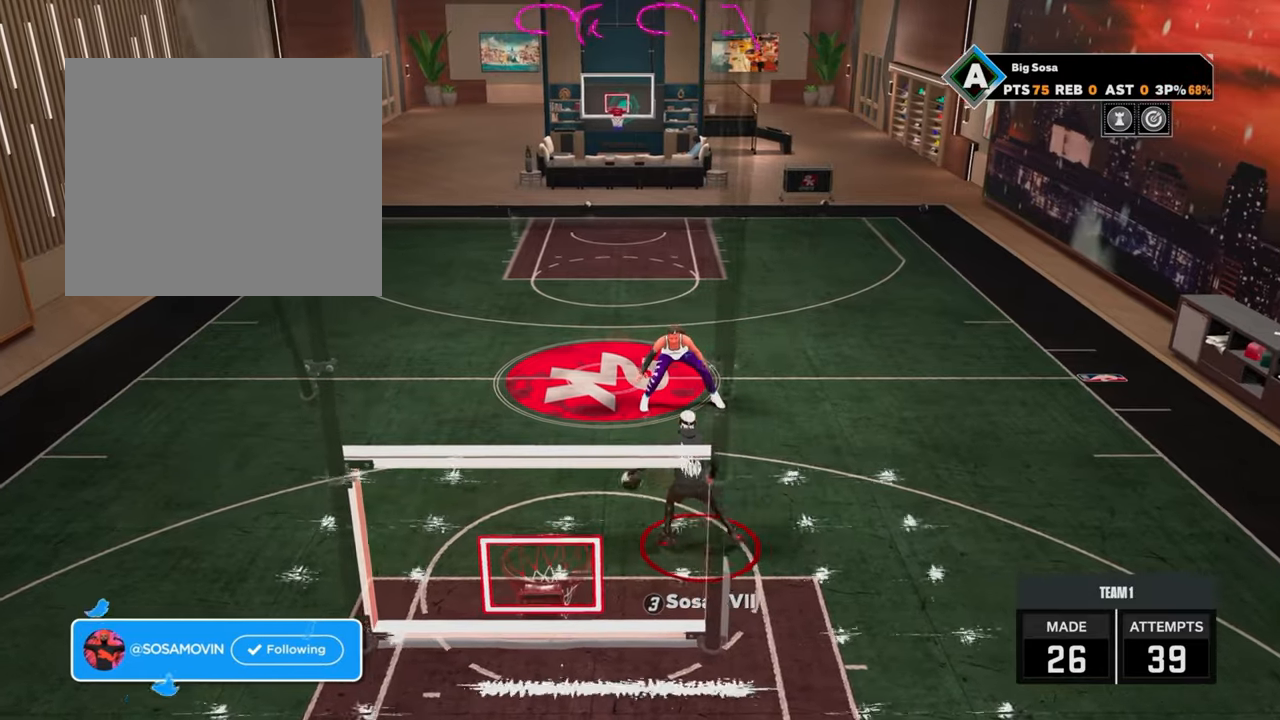
{"buttons": [], "left_stick": "center", "right_stick": "center", "events": []}
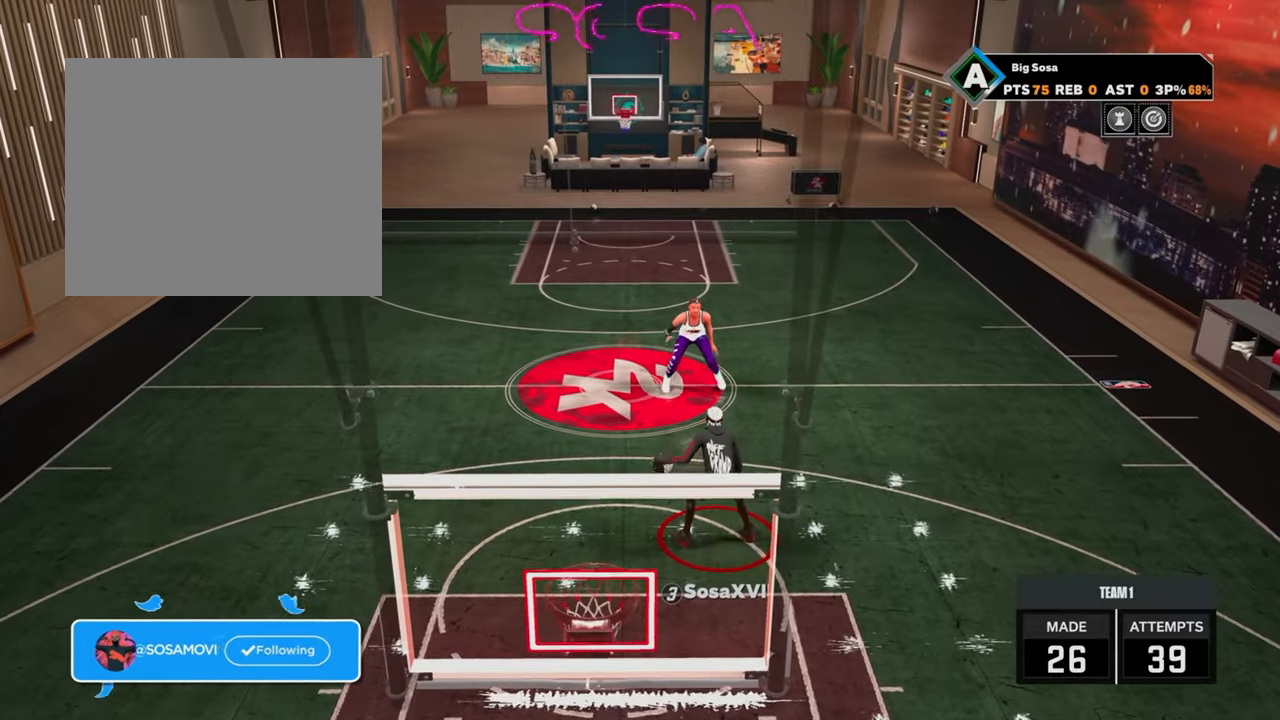
{"buttons": [], "left_stick": "down-right", "right_stick": "center", "events": [[250, "right_stick", "up-right"], [333, "right_stick", "center"], [433, "left_stick", "down-right"]]}
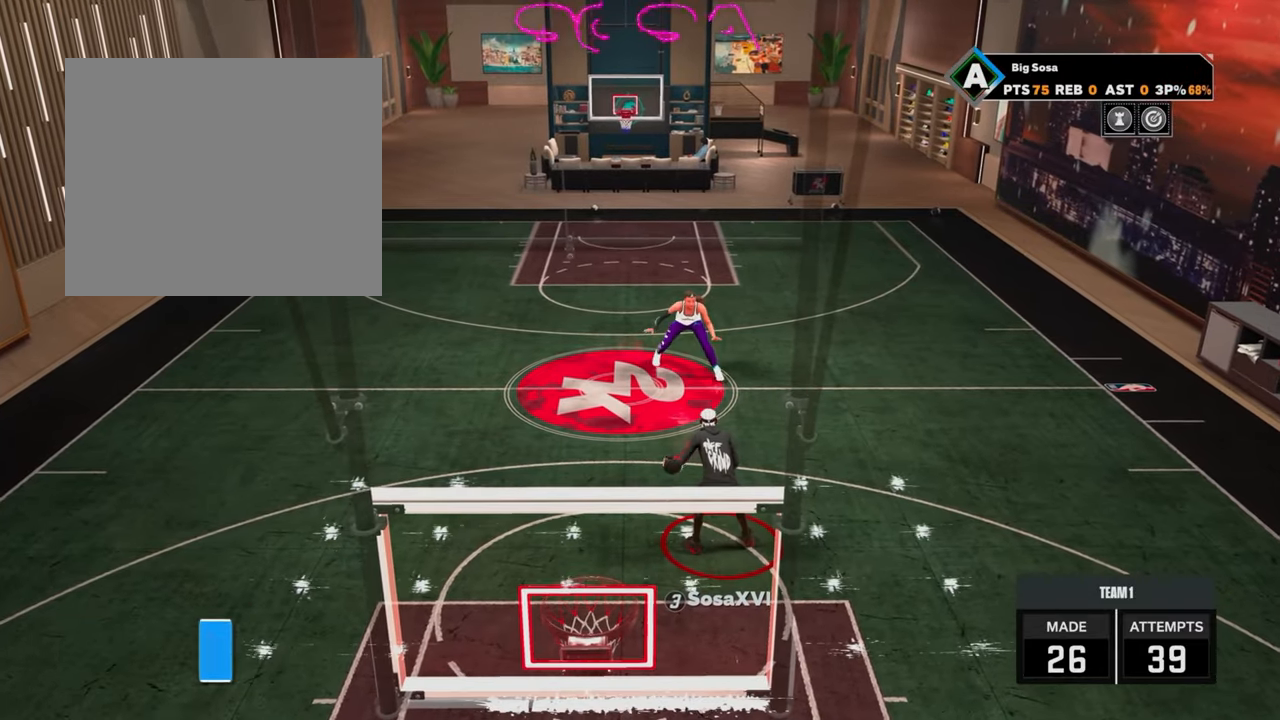
{"buttons": [], "left_stick": "down-right", "right_stick": "center", "events": [[83, "right_stick", "left"], [167, "right_stick", "center"]]}
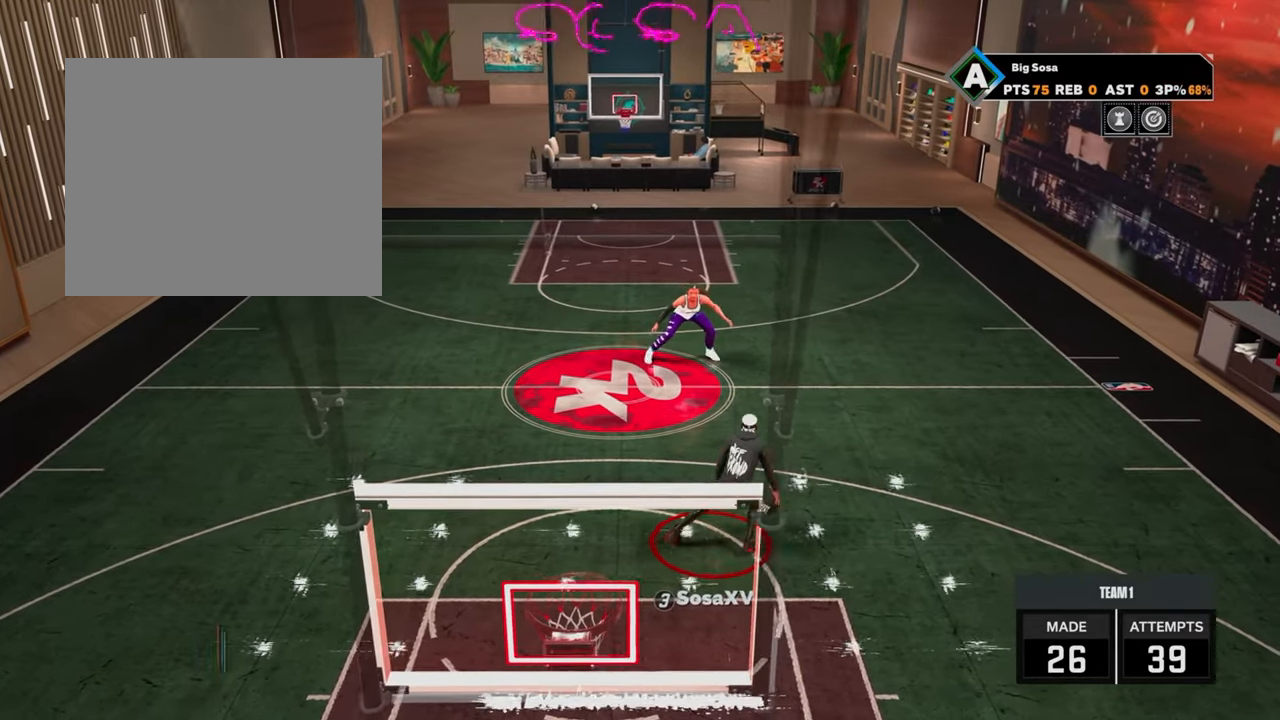
{"buttons": [], "left_stick": "center", "right_stick": "center", "events": [[167, "left_stick", "center"]]}
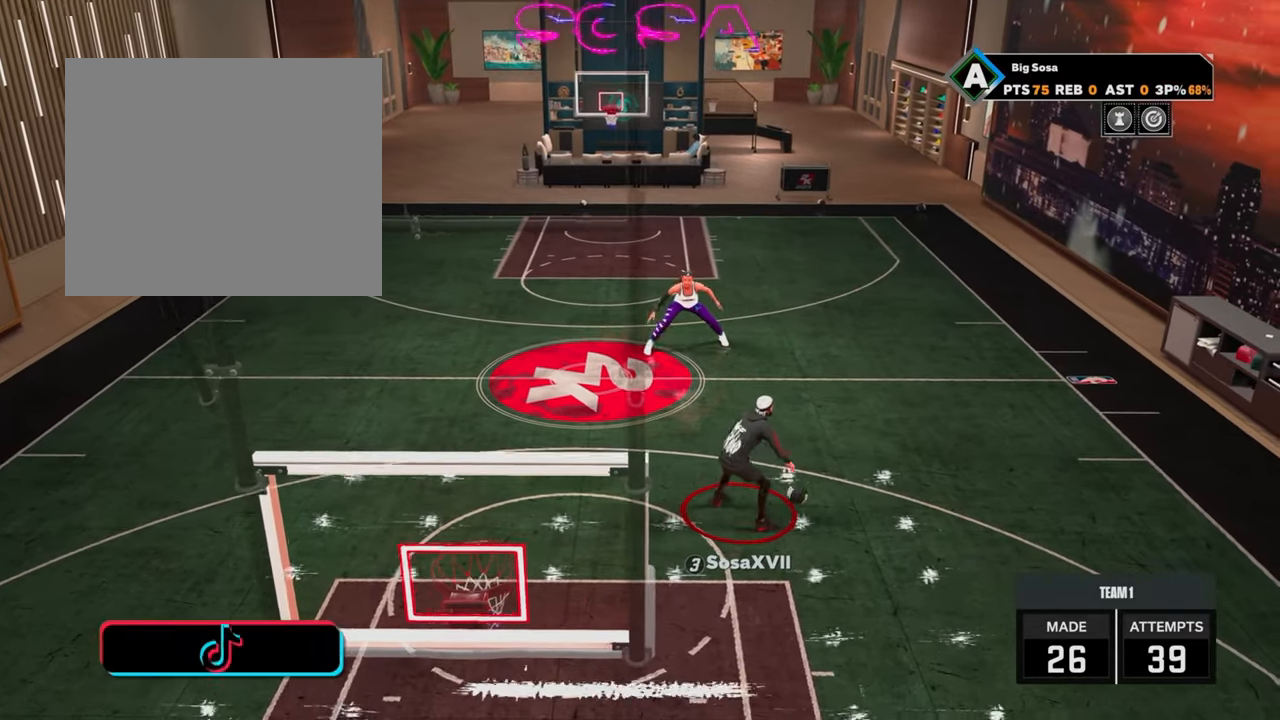
{"buttons": ["R2"], "left_stick": "down", "right_stick": "center", "events": [[167, "R2", "down"], [167, "right_stick", "up"], [233, "right_stick", "center"], [367, "left_stick", "down"]]}
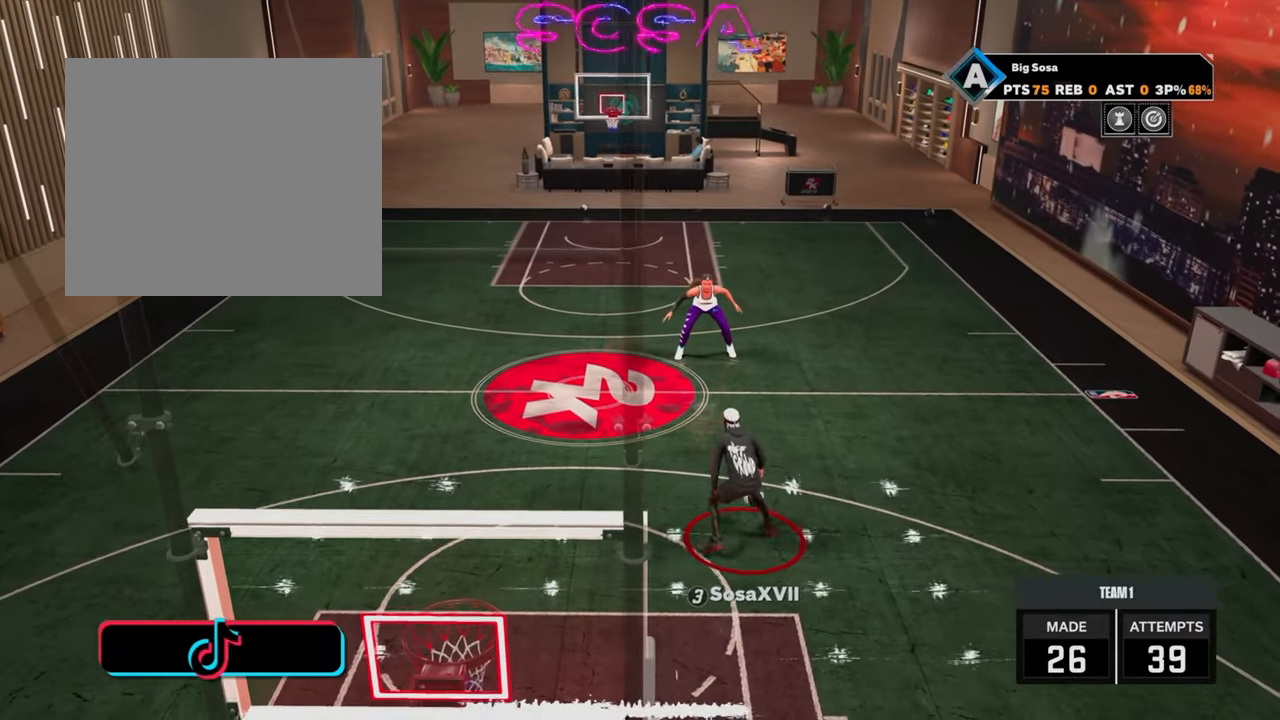
{"buttons": ["R2"], "left_stick": "down", "right_stick": "center", "events": [[100, "R2", "up"], [133, "left_stick", "center"], [267, "R2", "down"], [283, "right_stick", "up"], [333, "right_stick", "center"], [450, "left_stick", "down"]]}
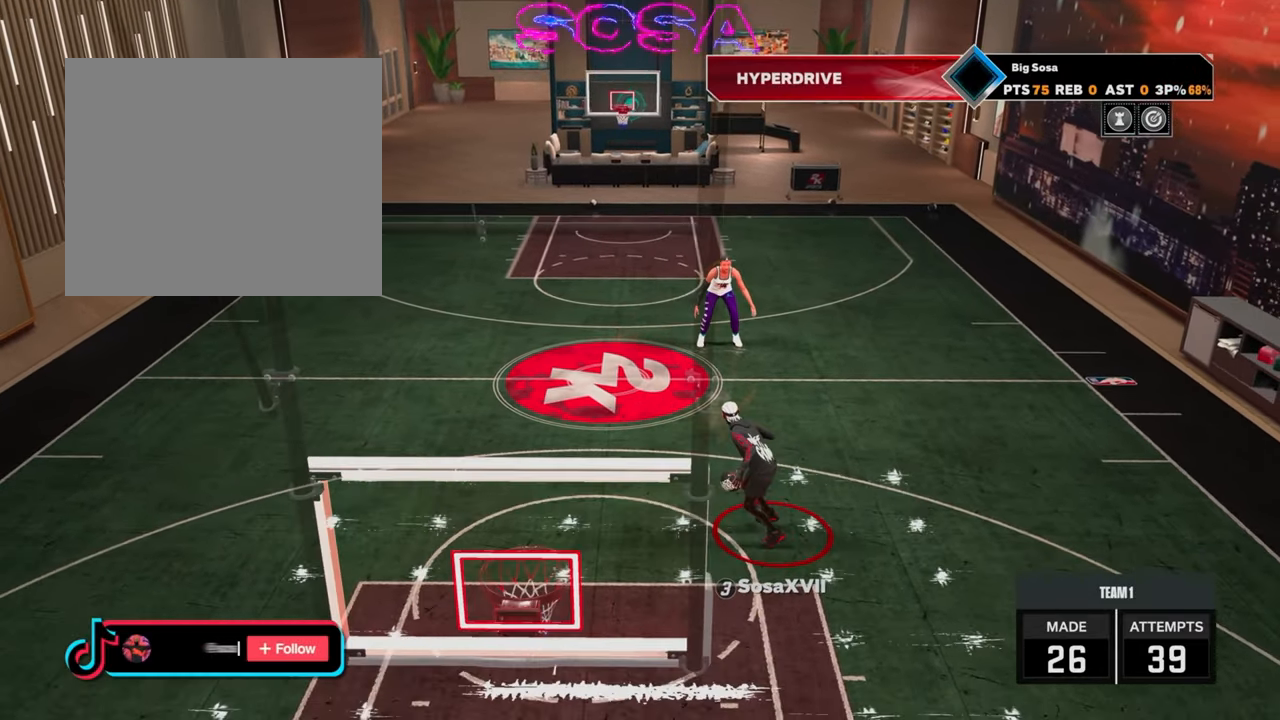
{"buttons": [], "left_stick": "center", "right_stick": "center", "events": [[167, "R2", "up"], [200, "left_stick", "center"]]}
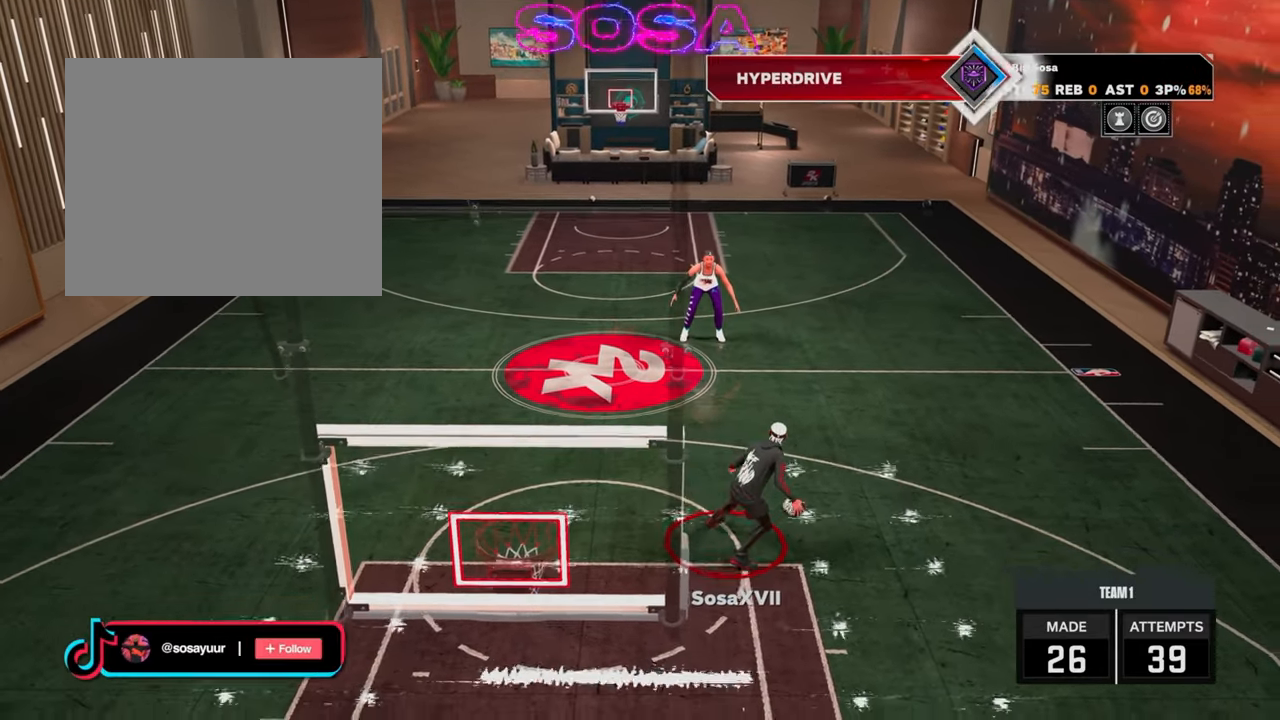
{"buttons": [], "left_stick": "center", "right_stick": "center", "events": [[183, "right_stick", "up-left"], [283, "right_stick", "center"]]}
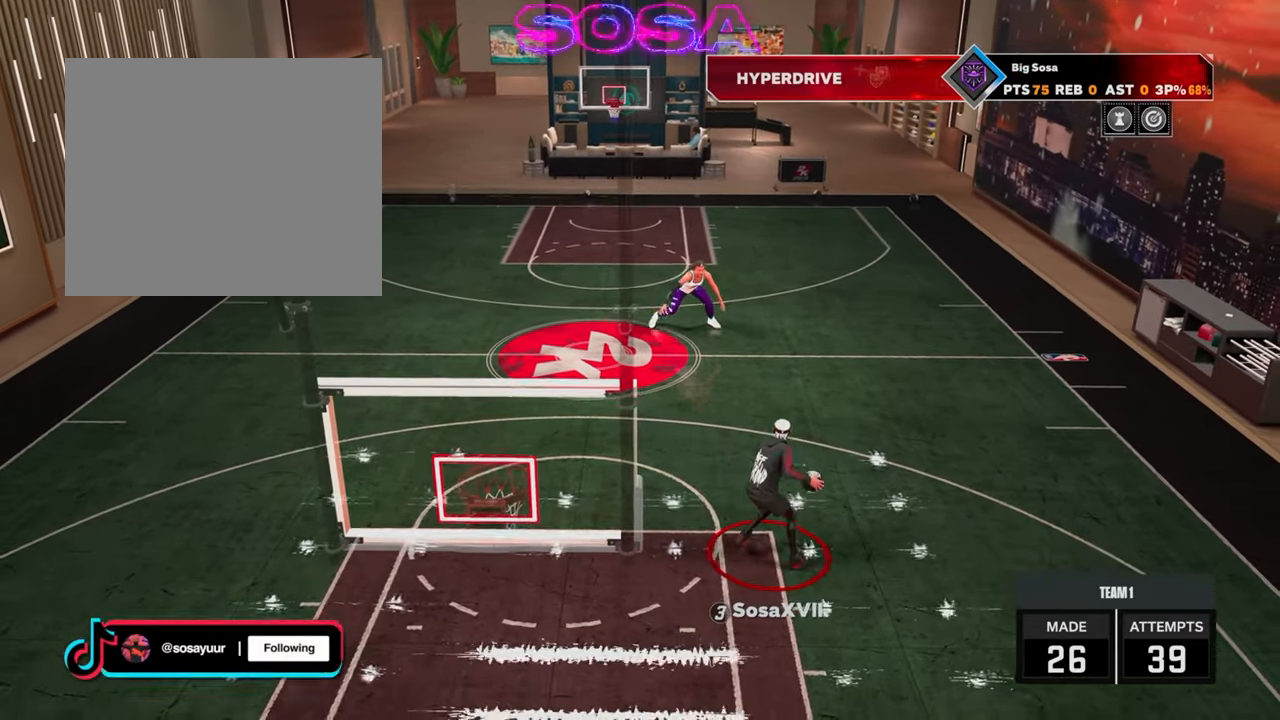
{"buttons": [], "left_stick": "center", "right_stick": "up-left", "events": [[50, "right_stick", "up-left"], [167, "right_stick", "center"], [383, "right_stick", "up-left"]]}
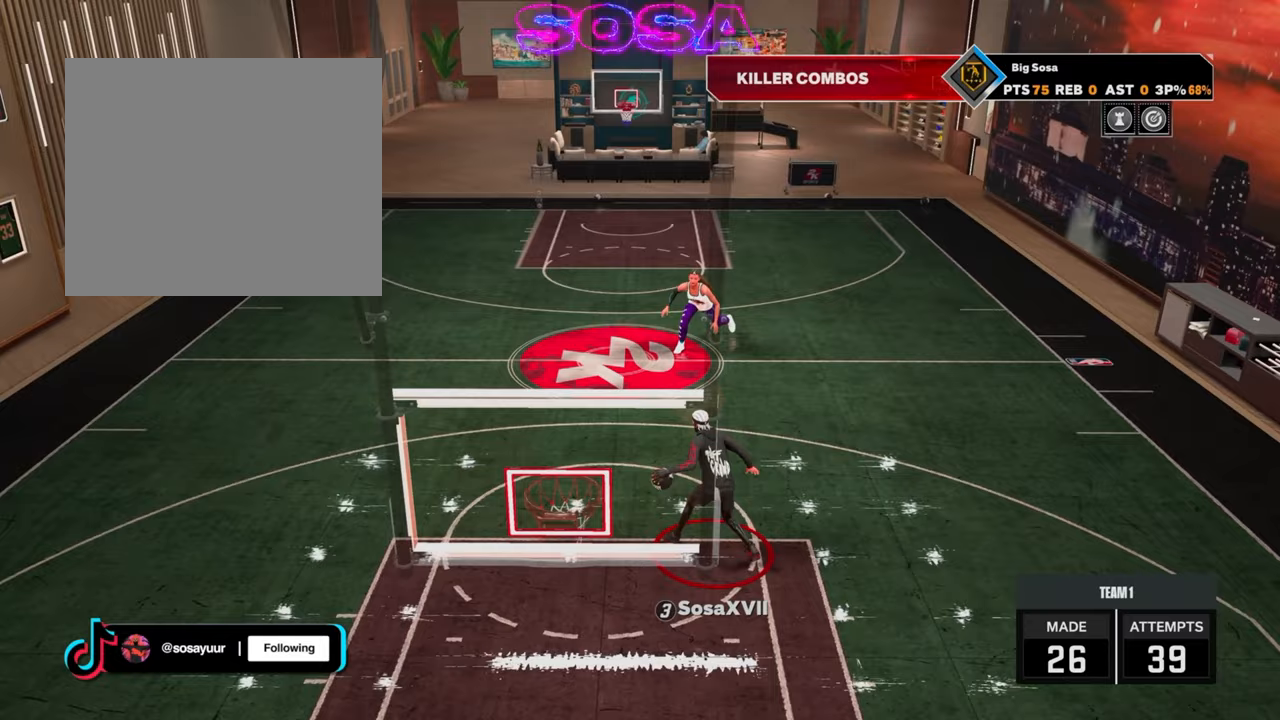
{"buttons": [], "left_stick": "center", "right_stick": "center", "events": [[17, "right_stick", "center"], [217, "right_stick", "left"], [367, "right_stick", "center"]]}
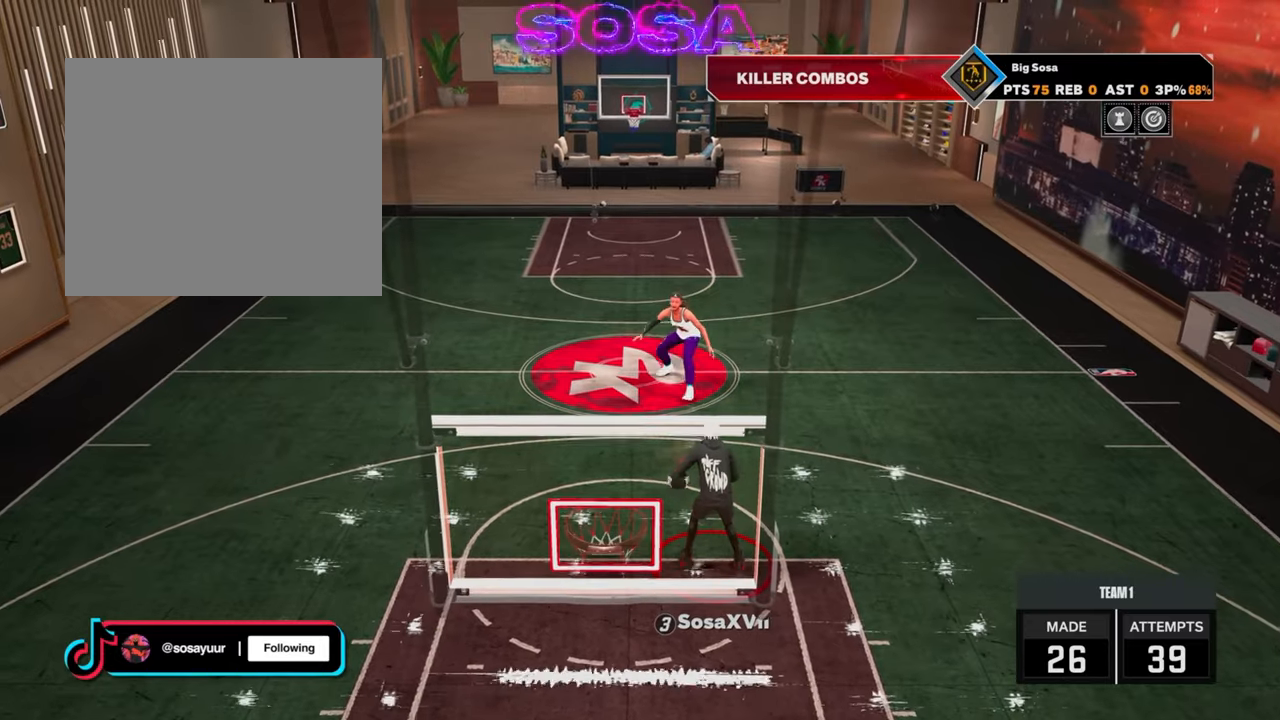
{"buttons": [], "left_stick": "center", "right_stick": "up-left", "events": [[83, "right_stick", "up-left"], [250, "right_stick", "center"], [433, "right_stick", "up-left"]]}
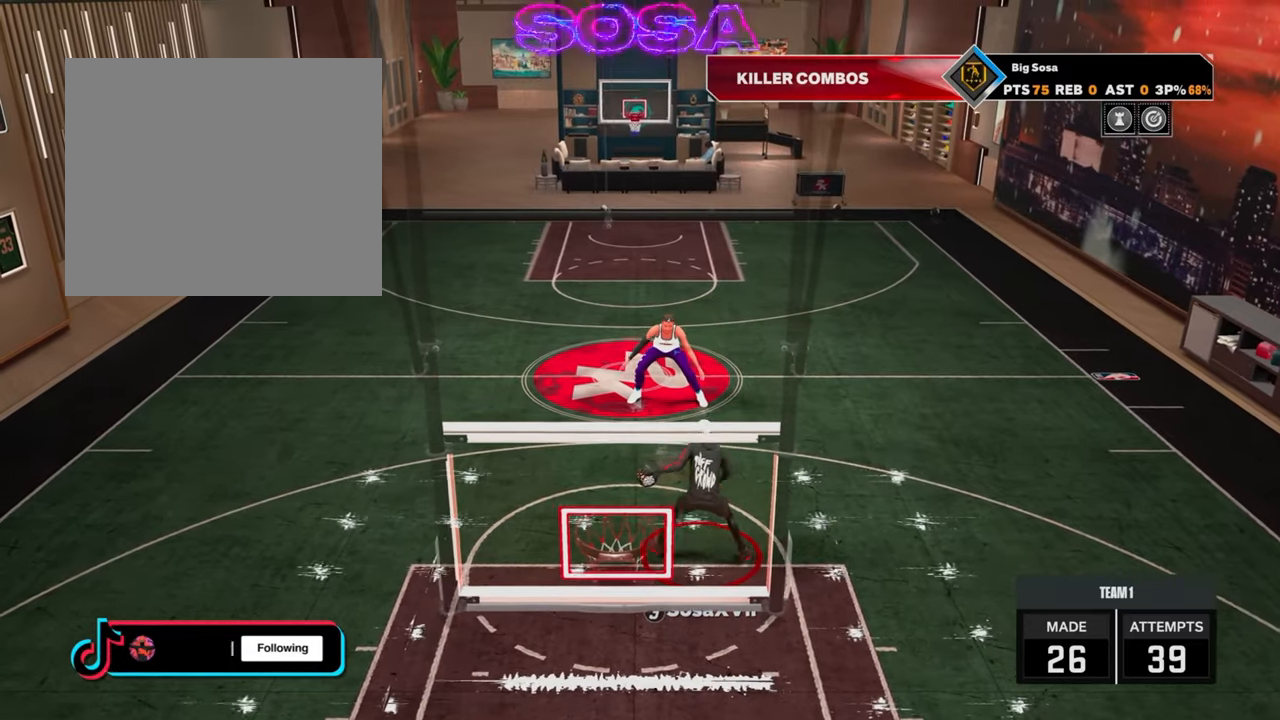
{"buttons": [], "left_stick": "center", "right_stick": "center", "events": [[100, "right_stick", "center"], [233, "right_stick", "up-left"], [417, "right_stick", "right"], [500, "right_stick", "center"]]}
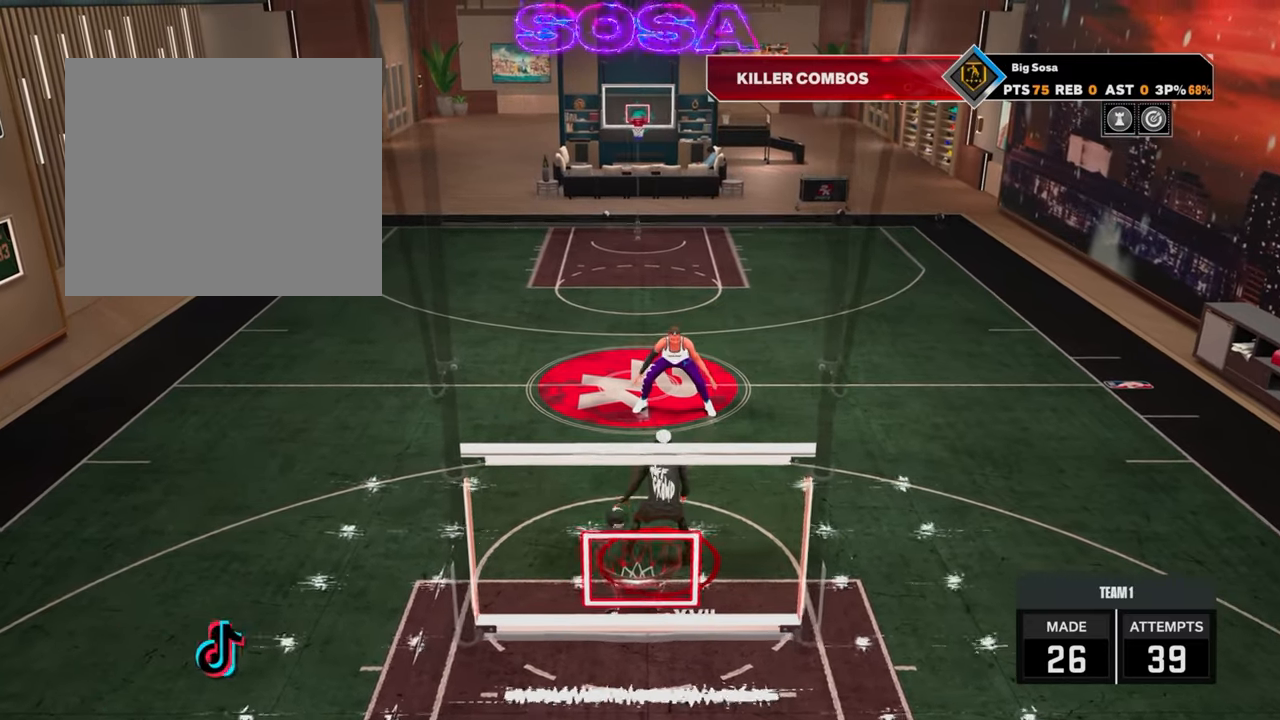
{"buttons": [], "left_stick": "center", "right_stick": "center", "events": [[33, "right_stick", "up-left"], [167, "right_stick", "center"], [267, "right_stick", "left"], [417, "right_stick", "center"]]}
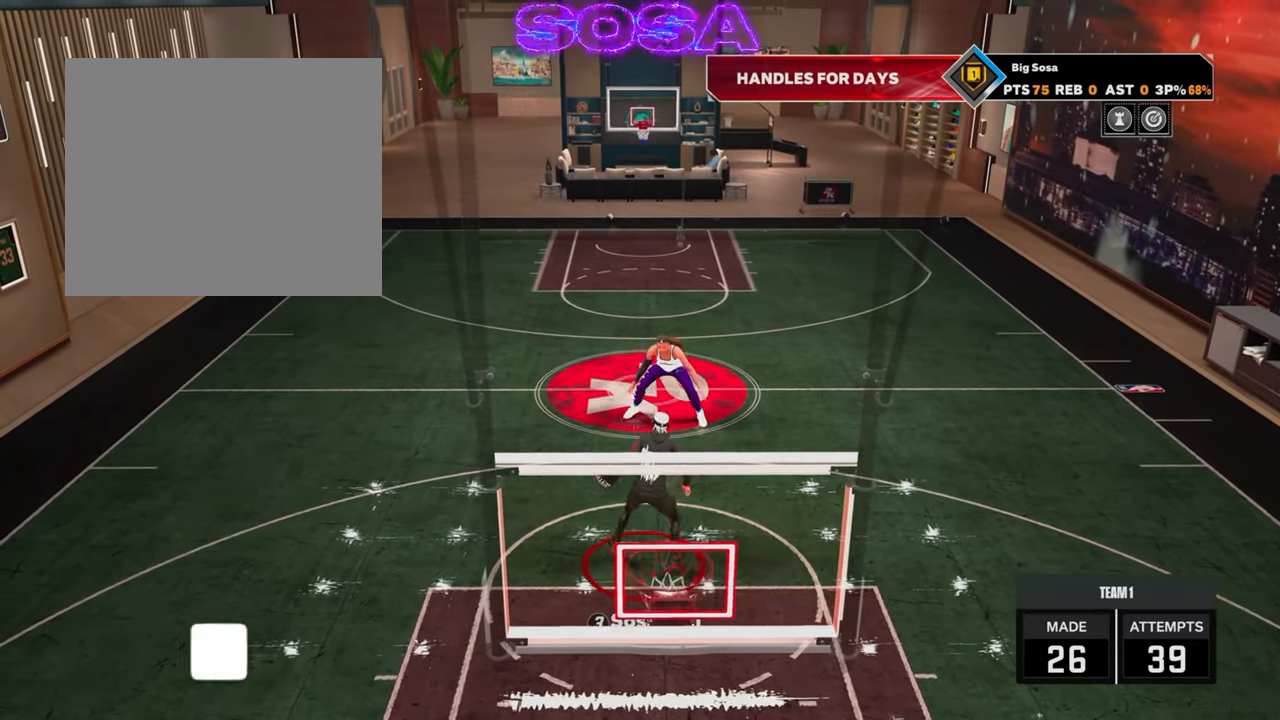
{"buttons": [], "left_stick": "center", "right_stick": "center", "events": [[33, "right_stick", "up-left"], [167, "right_stick", "center"], [267, "right_stick", "up-left"], [417, "right_stick", "center"]]}
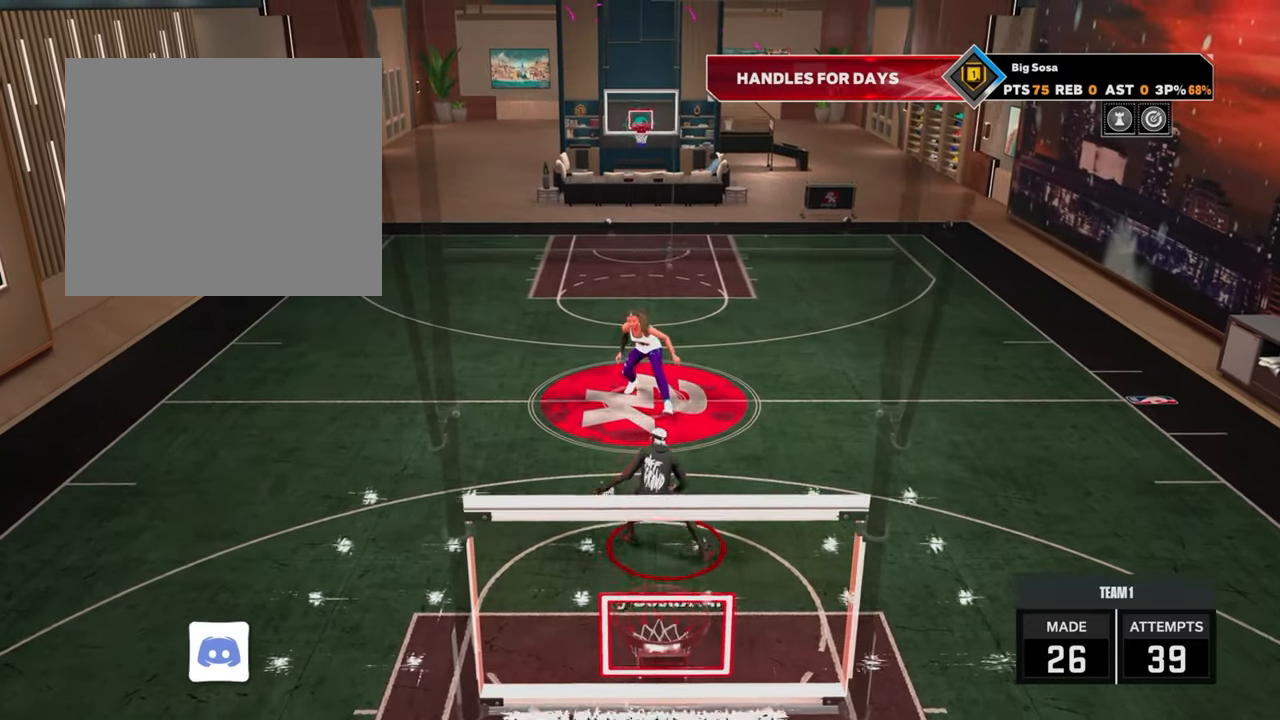
{"buttons": [], "left_stick": "center", "right_stick": "up-left", "events": [[33, "right_stick", "up-left"], [167, "right_stick", "center"], [283, "right_stick", "up-left"], [400, "right_stick", "center"], [500, "right_stick", "up-left"]]}
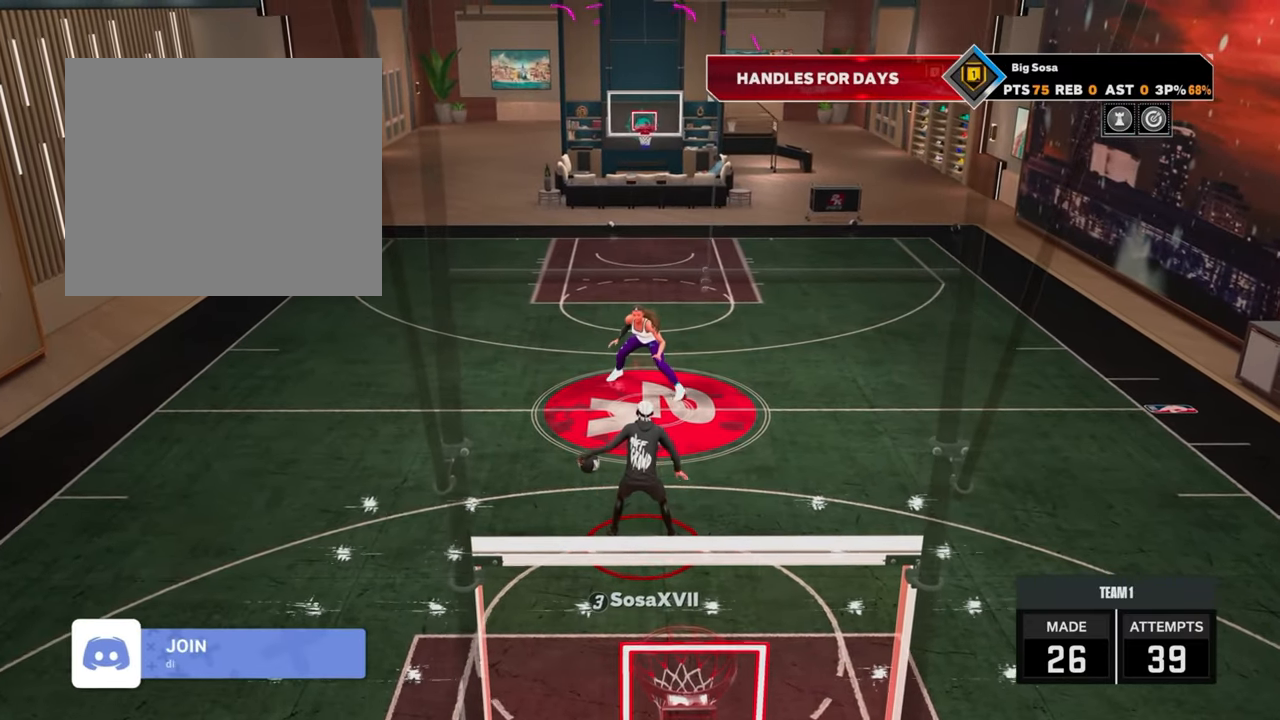
{"buttons": ["R2"], "left_stick": "down-right", "right_stick": "center", "events": [[100, "right_stick", "center"], [183, "R2", "down"], [233, "left_stick", "down-right"]]}
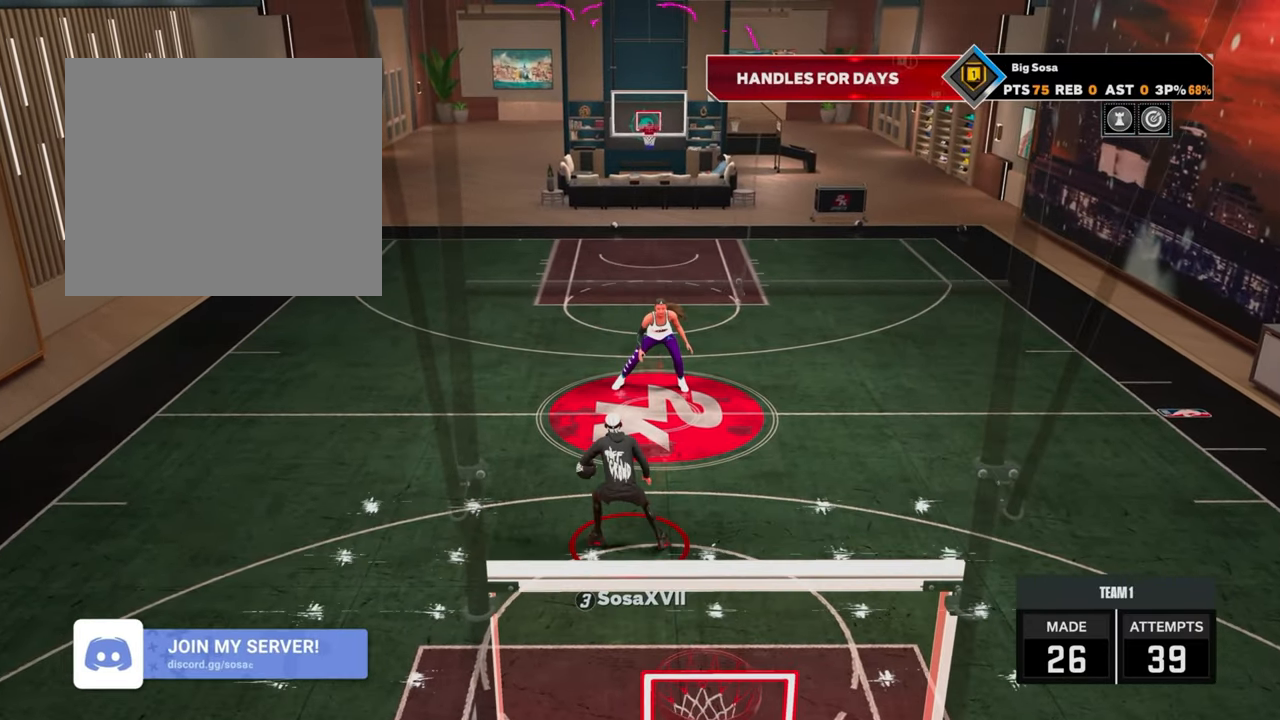
{"buttons": ["R2"], "left_stick": "down-right", "right_stick": "center", "events": []}
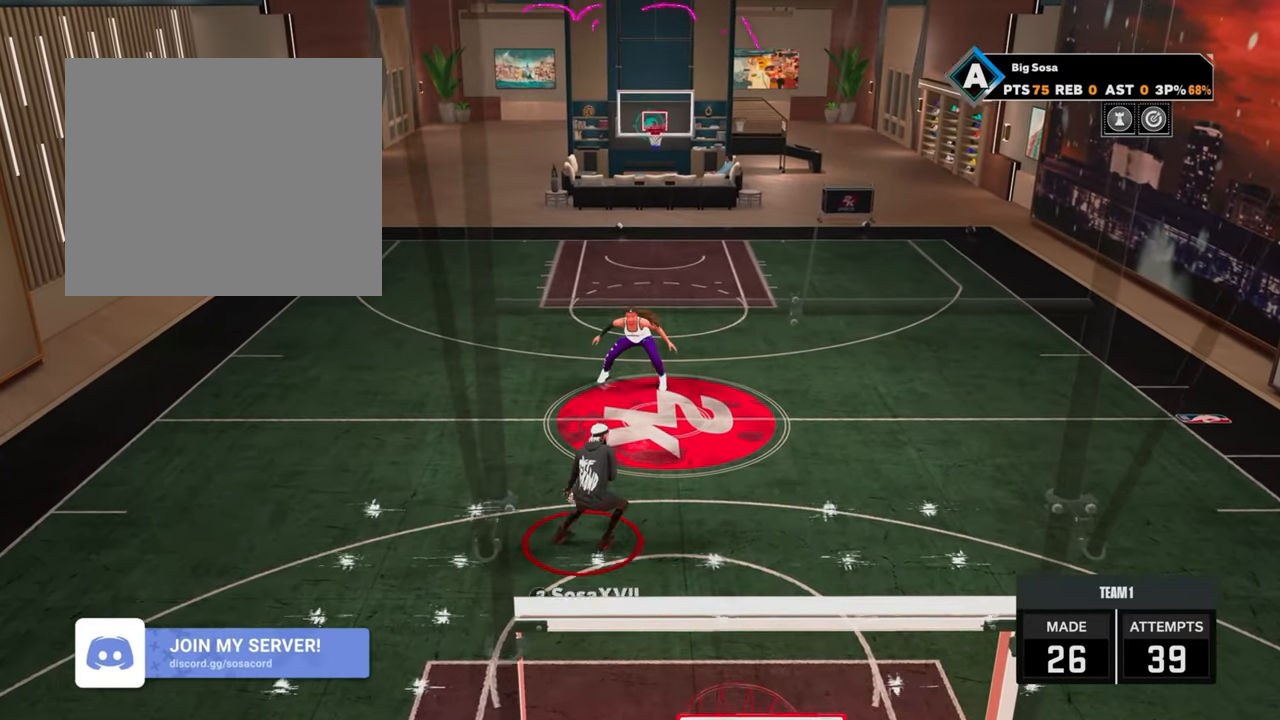
{"buttons": ["R2"], "left_stick": "down", "right_stick": "center", "events": [[200, "left_stick", "down"]]}